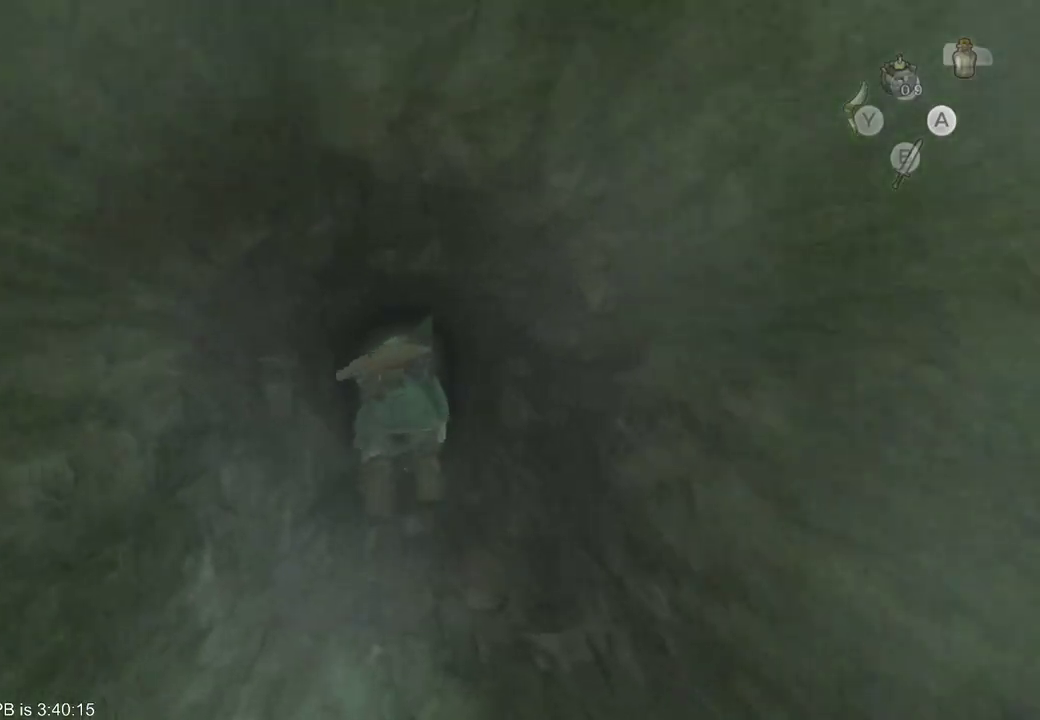
Gameplay with a controller (Xbox layout); each line is a JSON object with the inputs held at the frame after it. "events" lists button and stick changes between this image and that frame as [ms after this image, input, new state], when the widget could be followed in between. Not read: L3 R3.
{"buttons": [], "left_stick": "down", "right_stick": "center", "events": [[167, "left_stick", "down"]]}
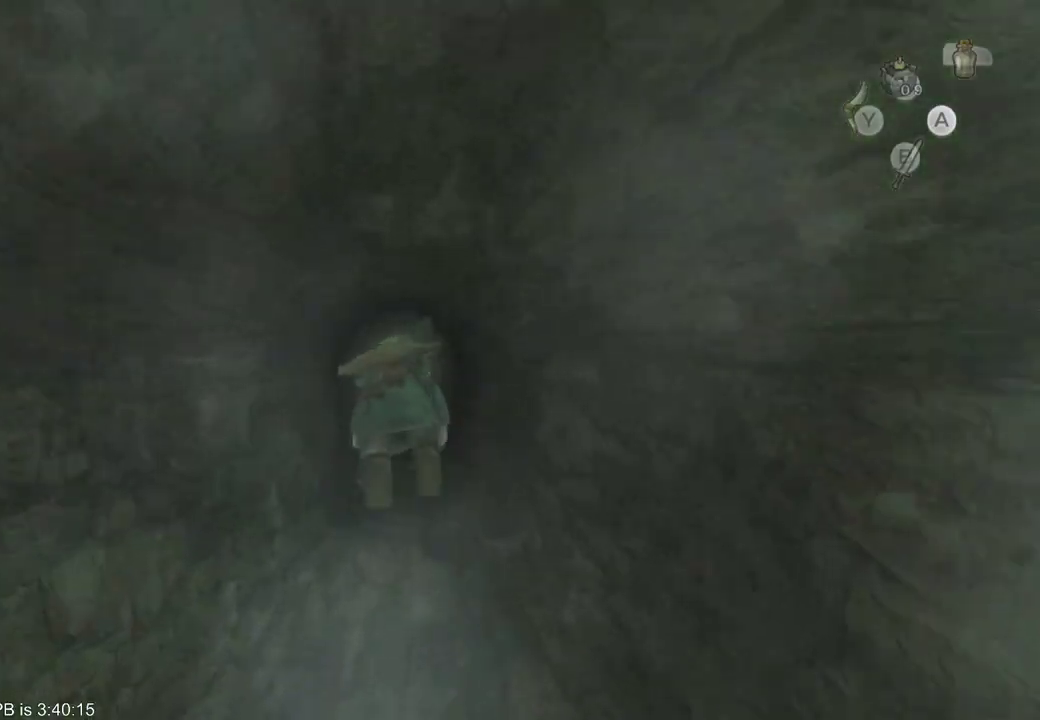
{"buttons": [], "left_stick": "down", "right_stick": "center", "events": []}
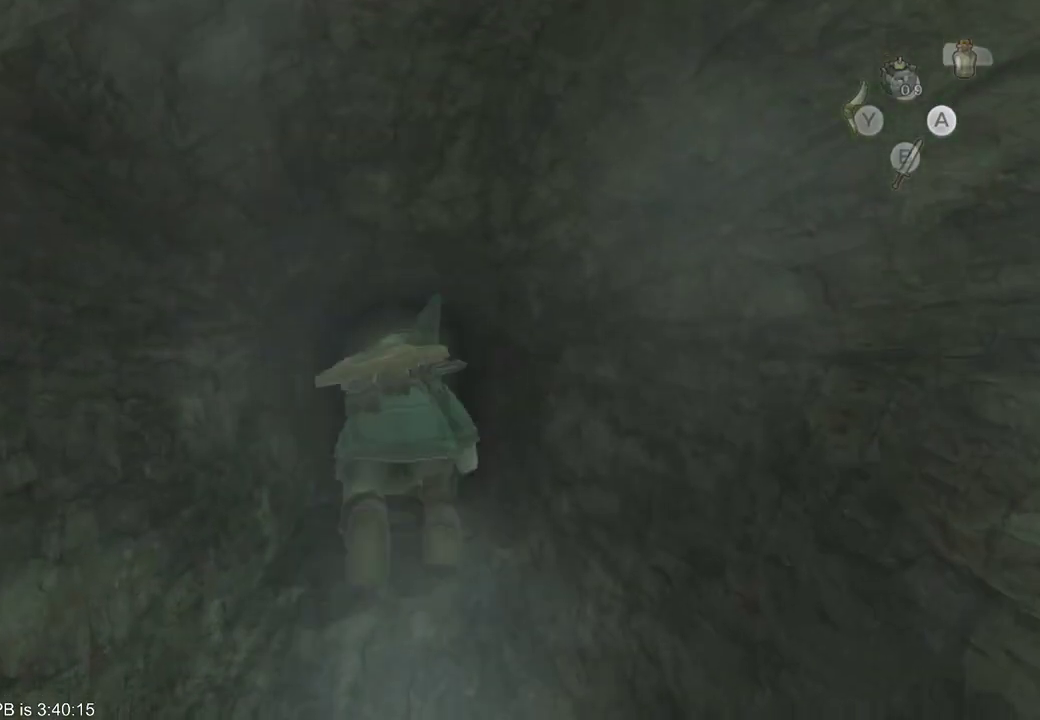
{"buttons": [], "left_stick": "down", "right_stick": "center", "events": []}
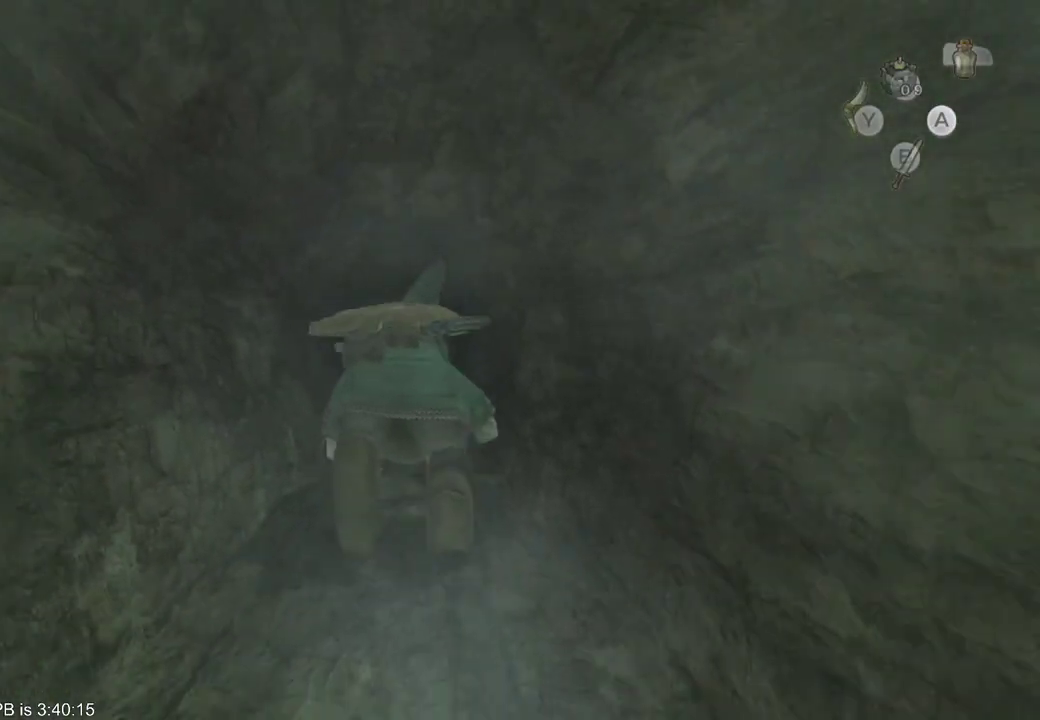
{"buttons": [], "left_stick": "down", "right_stick": "center", "events": []}